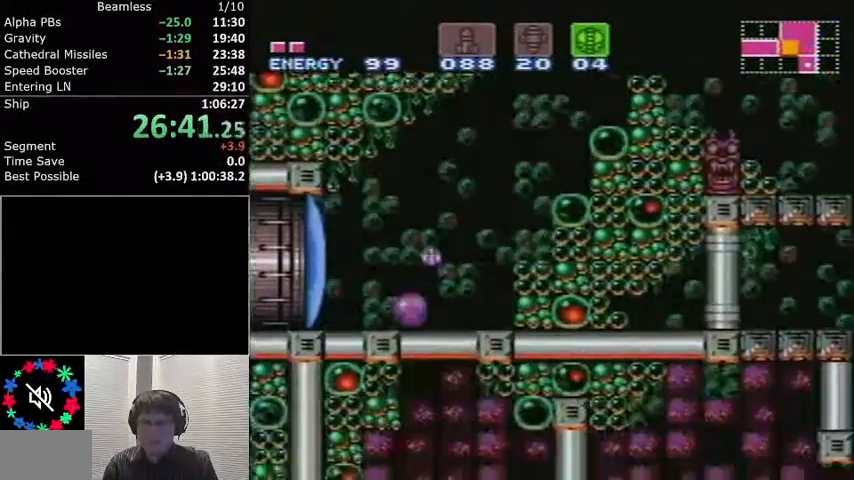
Gameplay with a controller (Nintendo layout); each line is a JSON object with the inputs held at the frame after it. "events" lists button and stick changes between this image and that frame as [ms after this image, input, new state], when the widget could be followed in between. Not read: L3 R3.
{"buttons": ["L1"], "events": [[67, "DPAD_LEFT", "up"], [267, "DPAD_RIGHT", "down"], [434, "DPAD_RIGHT", "up"]]}
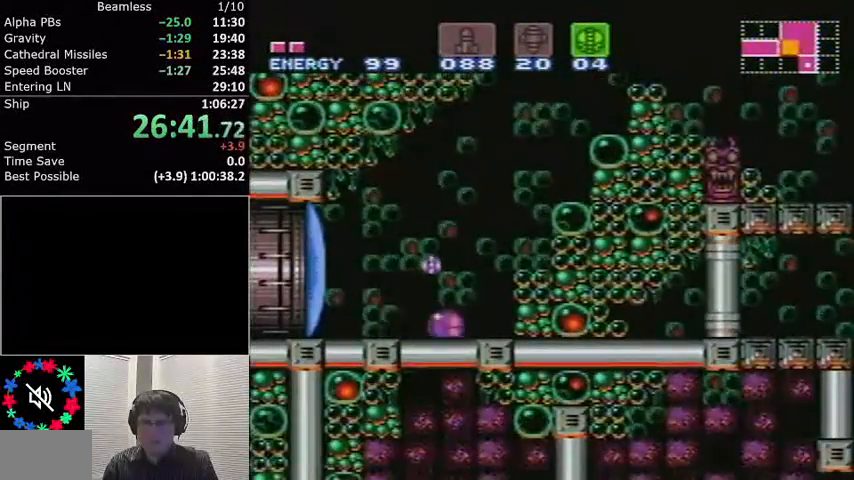
{"buttons": [], "events": [[101, "B", "down"], [167, "B", "up"], [167, "L1", "up"]]}
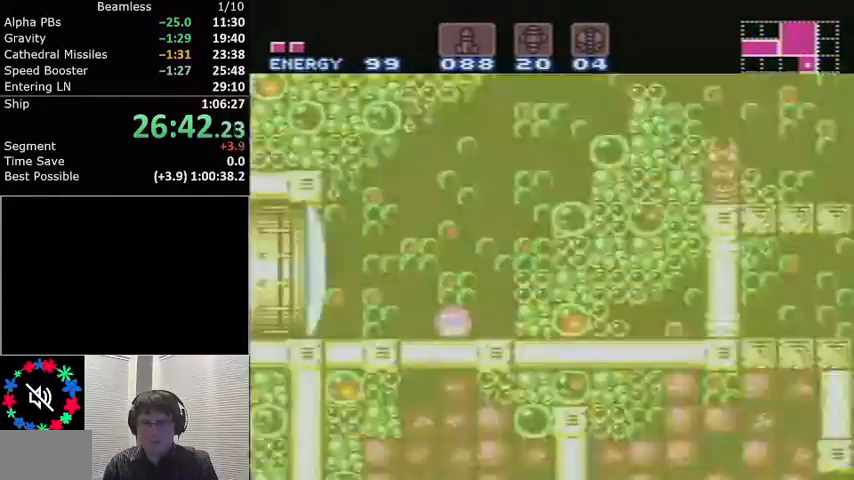
{"buttons": [], "events": [[100, "L1", "down"], [133, "DPAD_LEFT", "down"], [234, "DPAD_LEFT", "up"], [300, "L1", "up"]]}
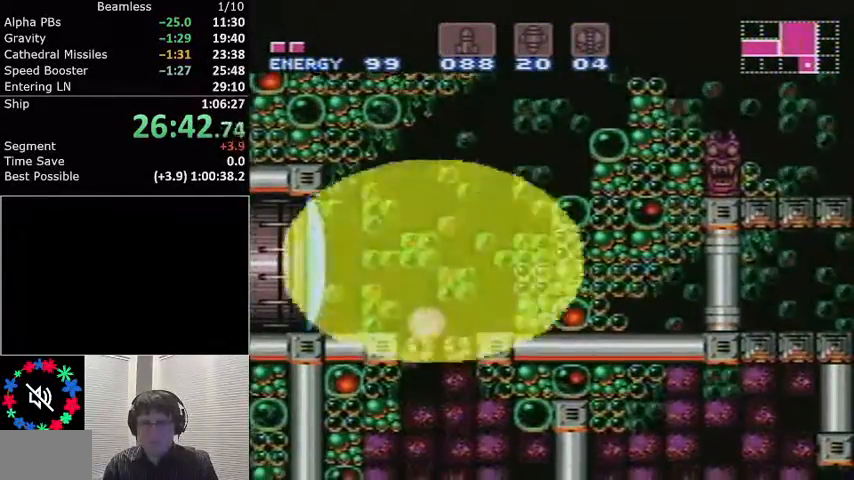
{"buttons": [], "events": []}
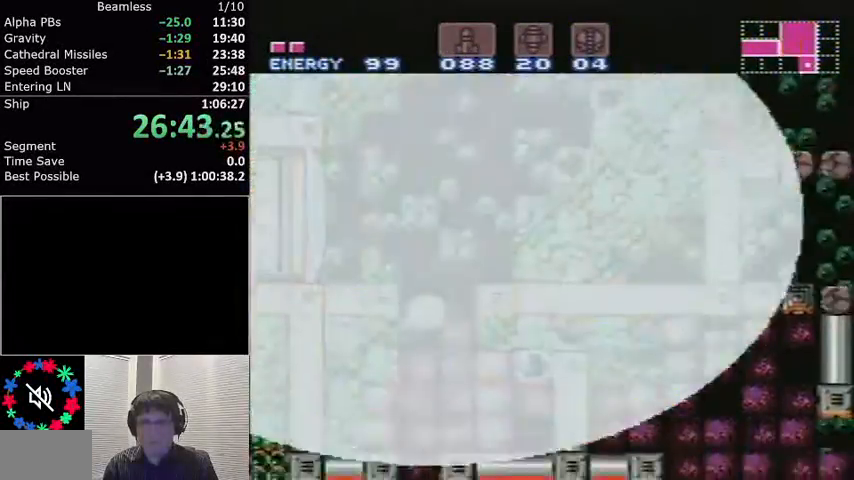
{"buttons": ["L1", "DPAD_LEFT"], "events": [[300, "L1", "down"], [434, "DPAD_LEFT", "down"]]}
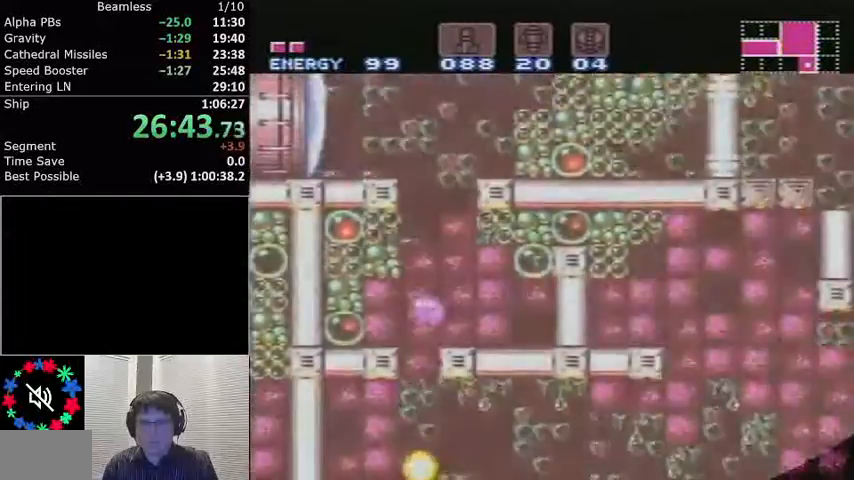
{"buttons": ["L1"]}
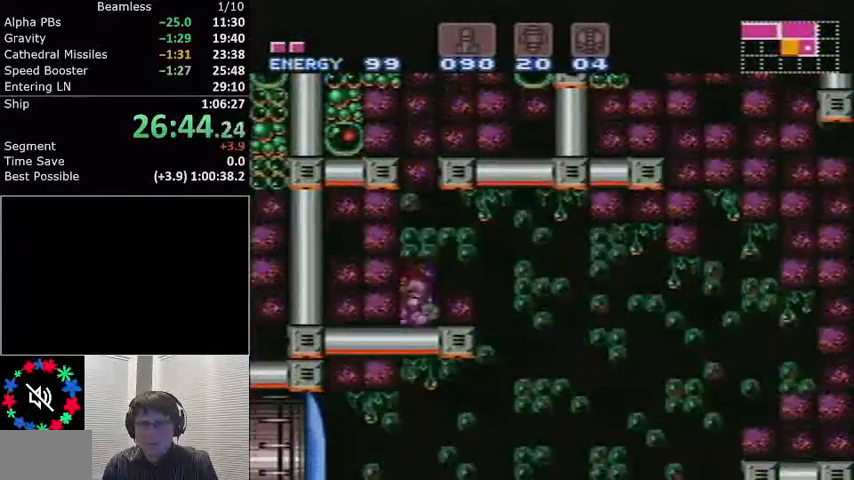
{"buttons": ["L1", "DPAD_DOWN"], "events": [[67, "DPAD_RIGHT", "down"], [467, "DPAD_DOWN", "down"], [467, "DPAD_RIGHT", "up"]]}
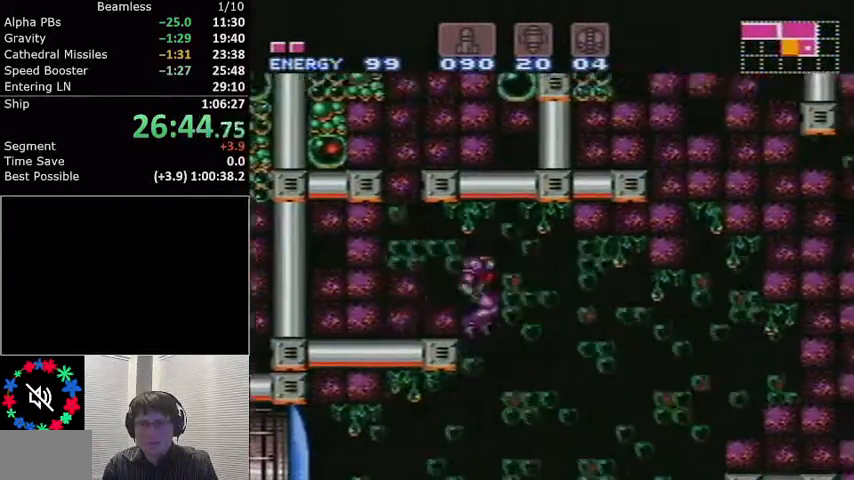
{"buttons": ["L1", "DPAD_LEFT"], "events": [[34, "X", "down"], [134, "X", "up"], [234, "DPAD_DOWN", "up"], [234, "DPAD_LEFT", "down"]]}
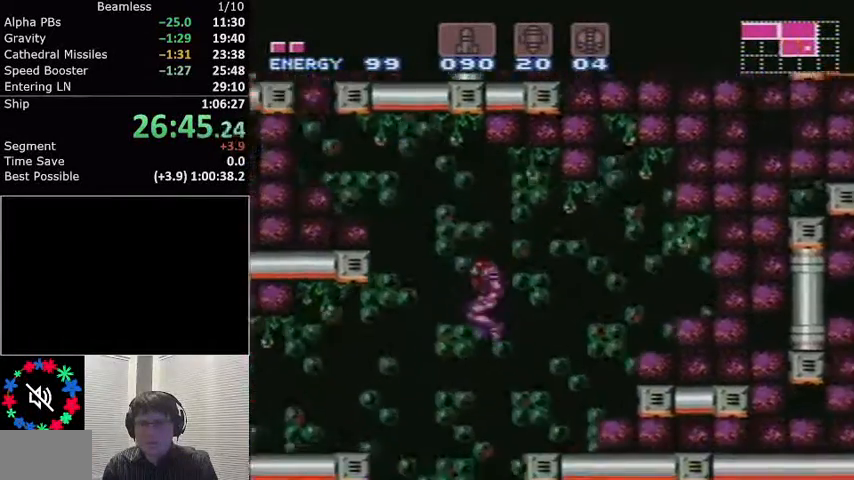
{"buttons": ["L1", "DPAD_LEFT"], "events": []}
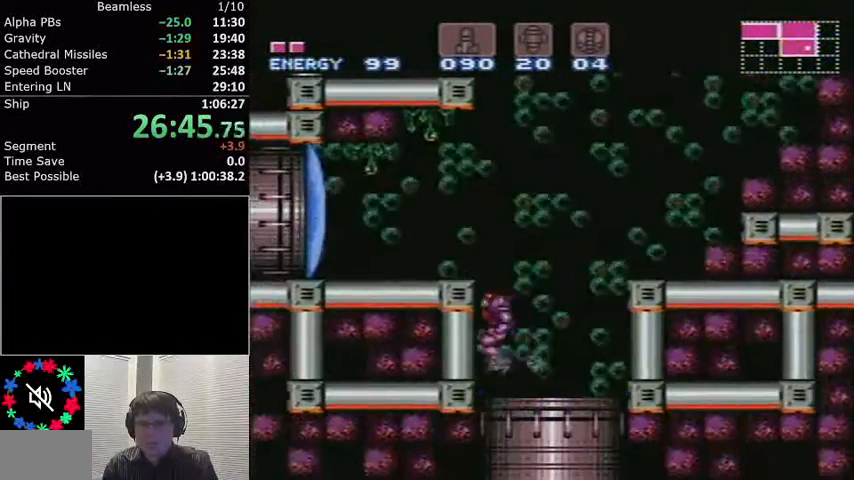
{"buttons": ["L1"], "events": [[368, "DPAD_LEFT", "up"]]}
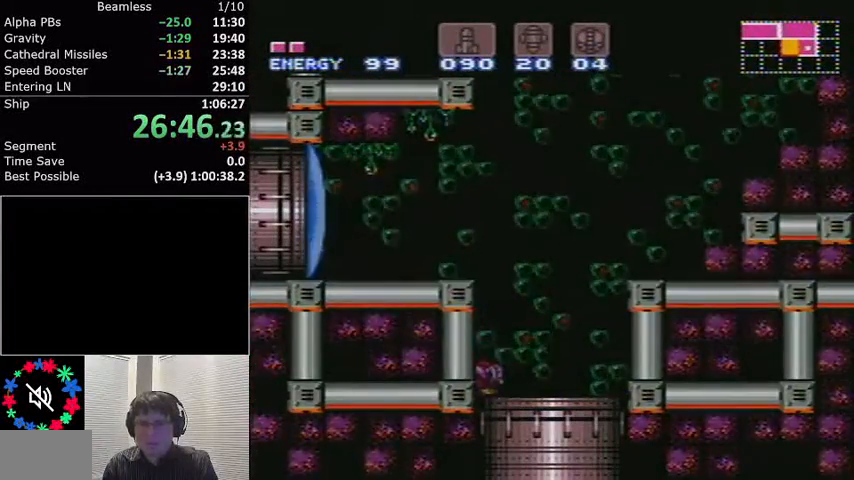
{"buttons": ["L1"], "events": []}
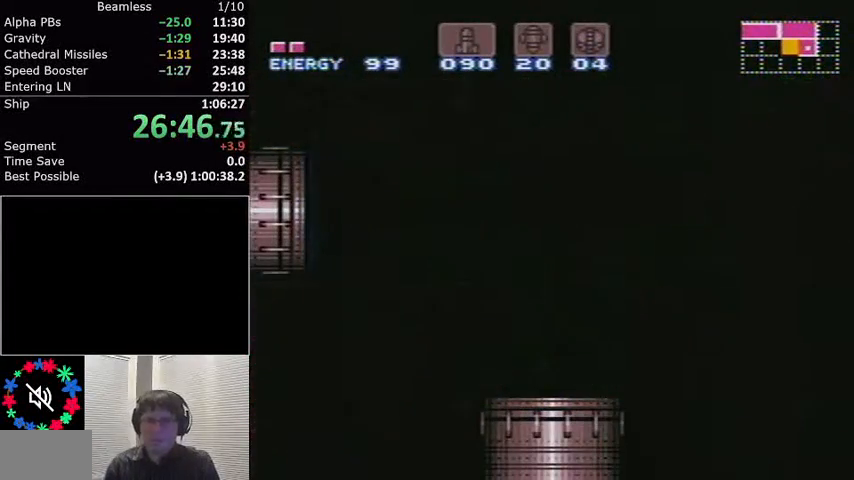
{"buttons": ["L1"], "events": []}
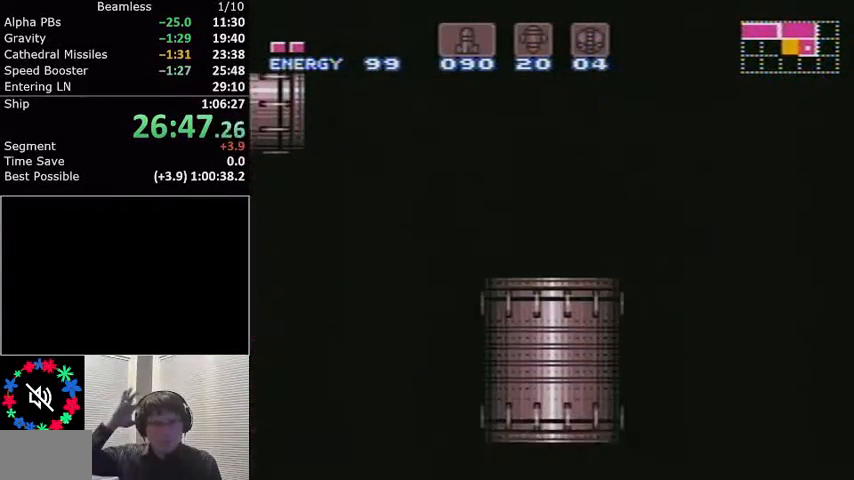
{"buttons": ["L1"], "events": []}
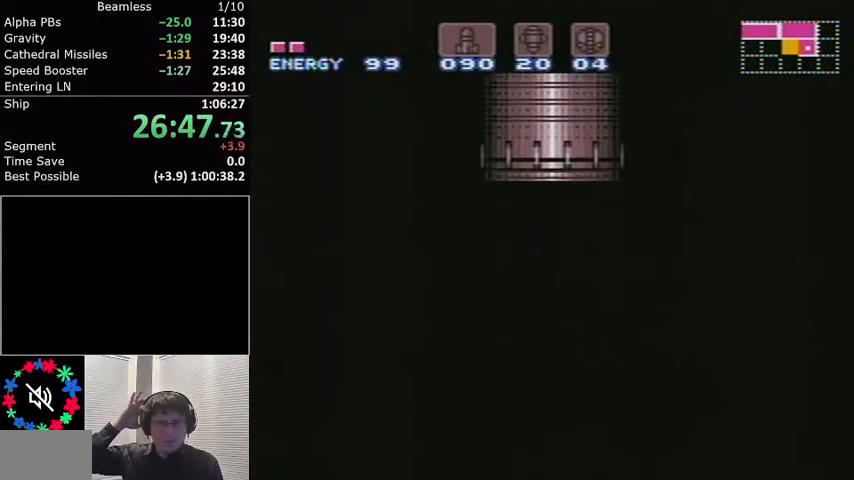
{"buttons": ["L1"], "events": []}